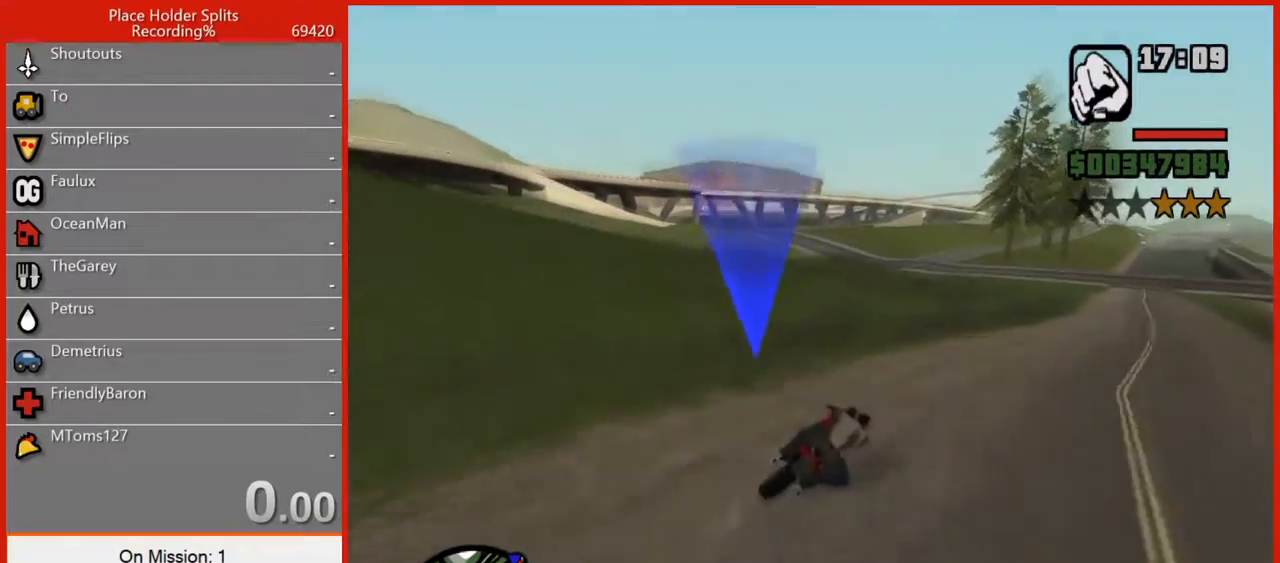
Gameplay with keyboard and mouse; each line is a JSON object with the keys and mouse buttons held at the frame after it. "events" lists presses ("down") and releases ("up") of "1", "2", "3", "4", "5", "6", "7", "8", "a", "alt", "b", "c", "caps_lock", "ctrl", "d", "e", "escape", "f", "f2", "f3", "g", "h", "n", "q", "r", "rbracket", "s", "shift", "space", "t", "tab", "tilde", "v", "w", "x", "y", "z", "mouse_left", "mouse_right", "mouse_mb4", "mouse_mb5", "mouse_wheel_up" and "mouse_wheel_down" between this image and that frame as [ms after this image, input, new state], when the widget could be followed in between. "mouse_left", "mouse_right", "mouse_mb4", "mouse_mb5", "mouse_wheel_up", "mouse_wheel_down" = the "left", "right", "mb4", "mb5", "wheel_up", "wheel_down" buttons of the "mouse" list. No other keys are recorded. Not read: mouse_move.
{"keys": [], "mouse": [], "events": [[400, "d", "up"]]}
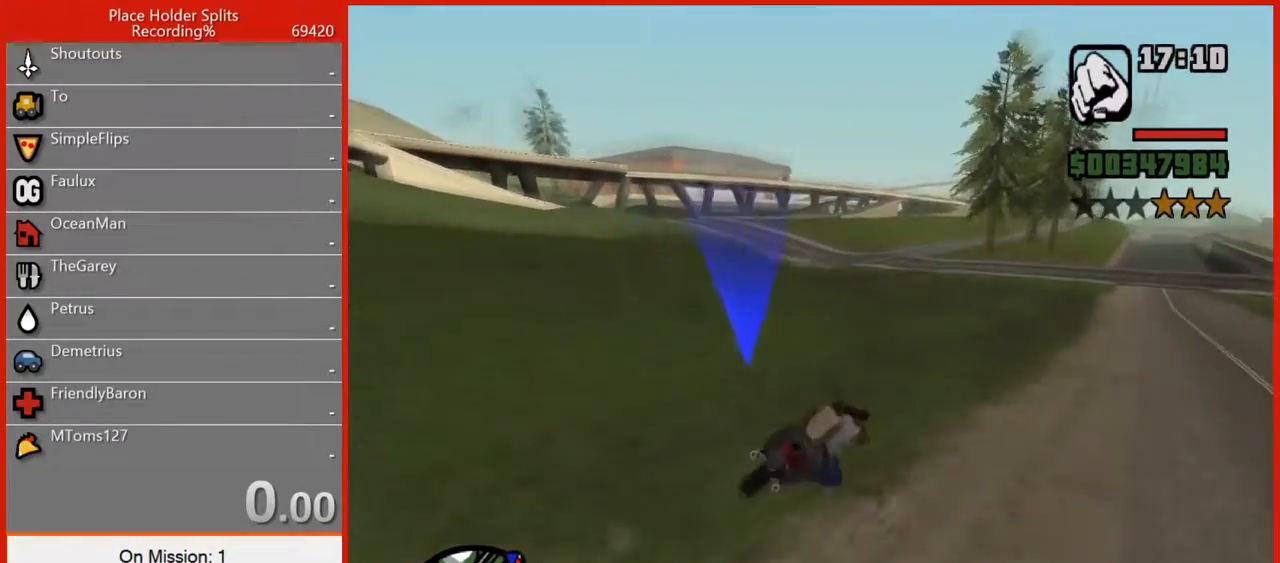
{"keys": ["a", "s"], "mouse": [], "events": [[40, "w", "down"], [160, "a", "down"], [160, "w", "up"], [240, "a", "up"], [340, "s", "down"], [460, "a", "down"]]}
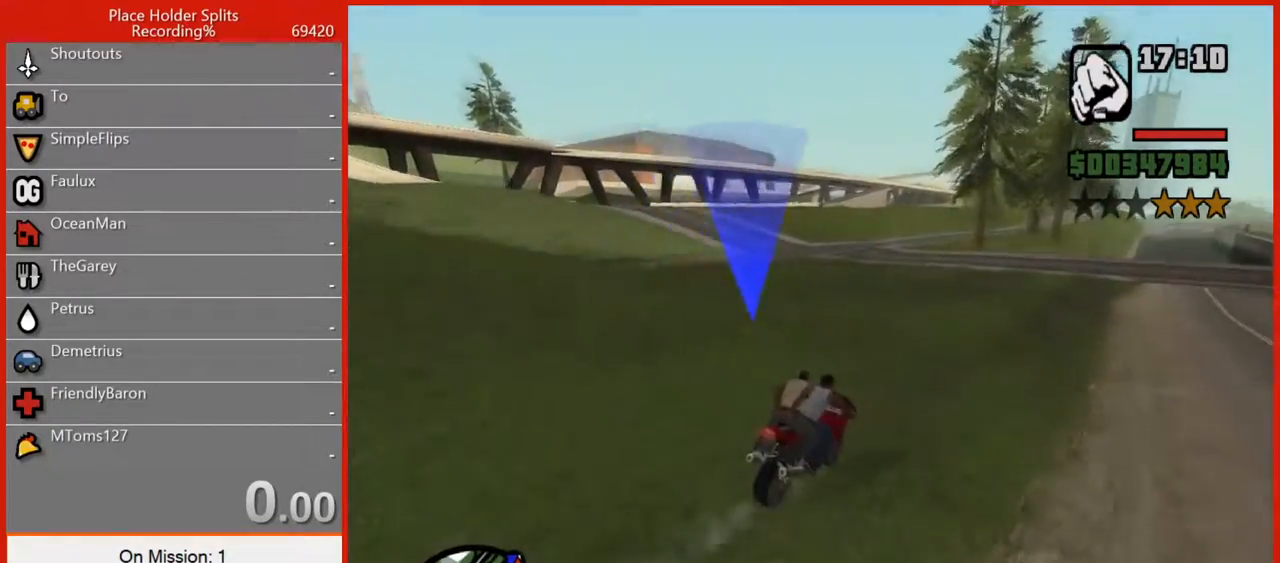
{"keys": ["a"], "mouse": [], "events": [[20, "s", "up"]]}
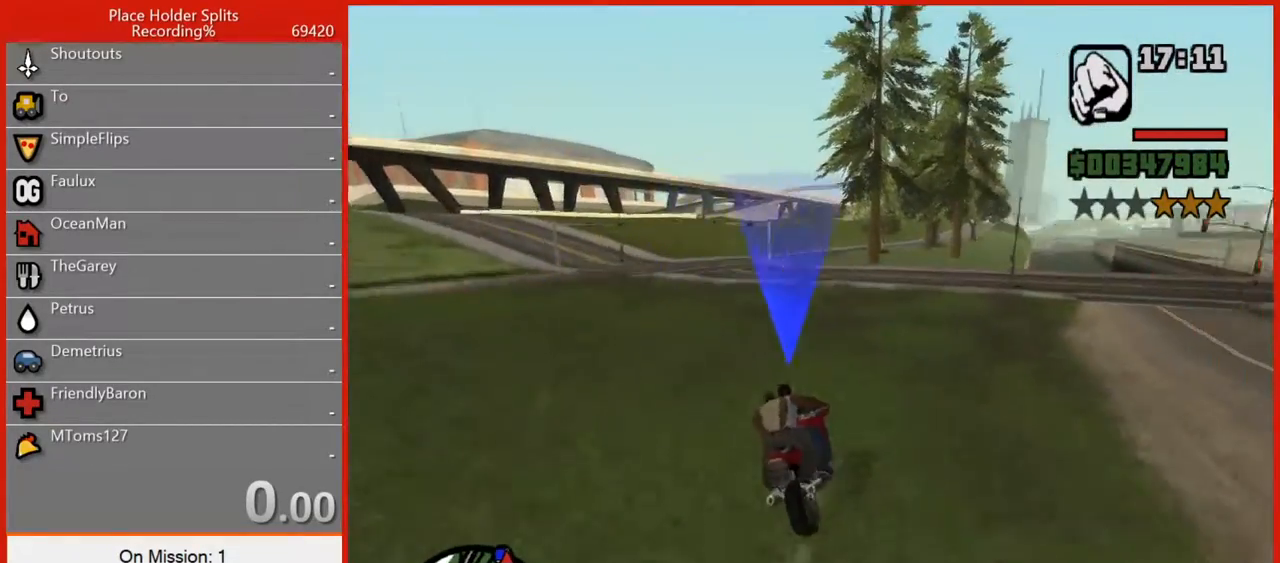
{"keys": ["a", "w"], "mouse": [], "events": [[280, "w", "down"]]}
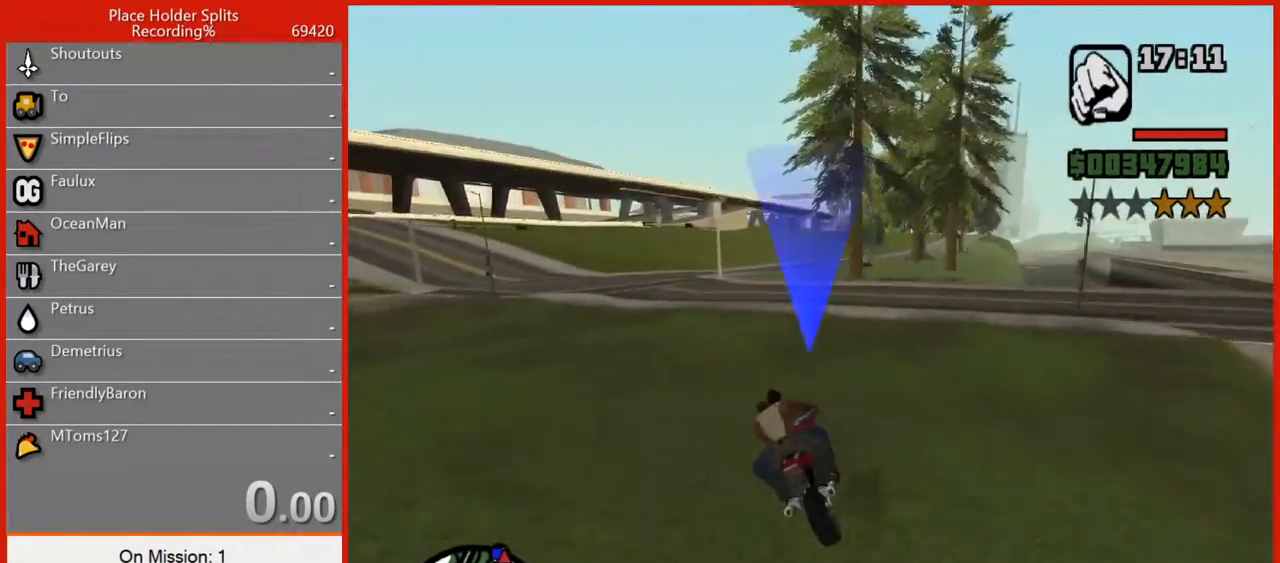
{"keys": ["a"], "mouse": [], "events": [[420, "w", "up"]]}
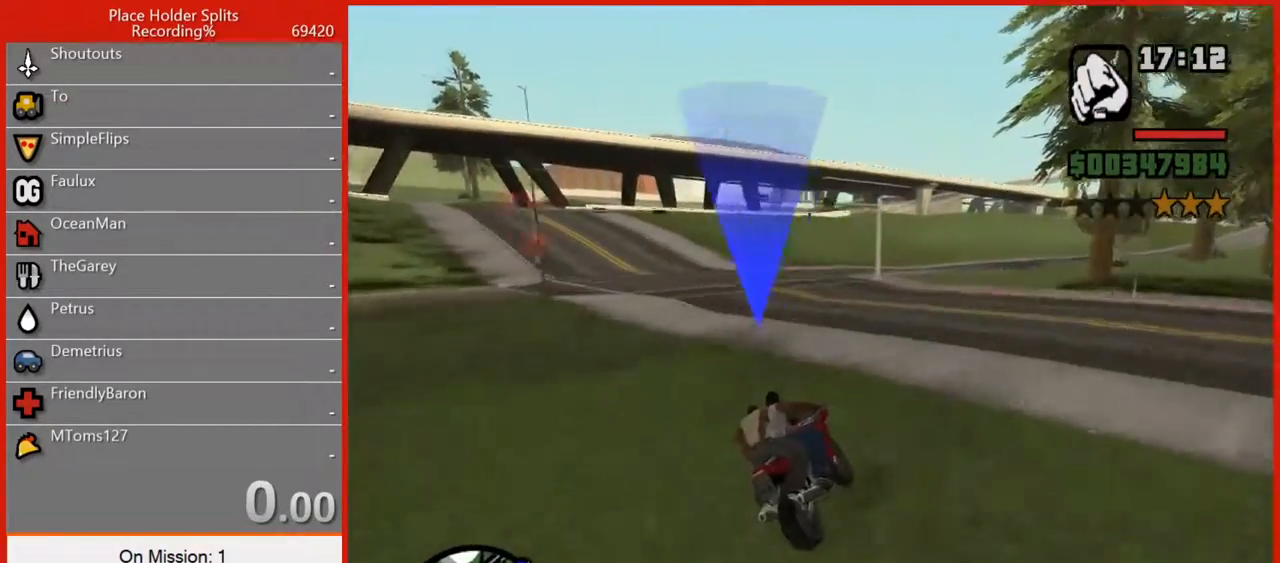
{"keys": ["a"], "mouse": [], "events": []}
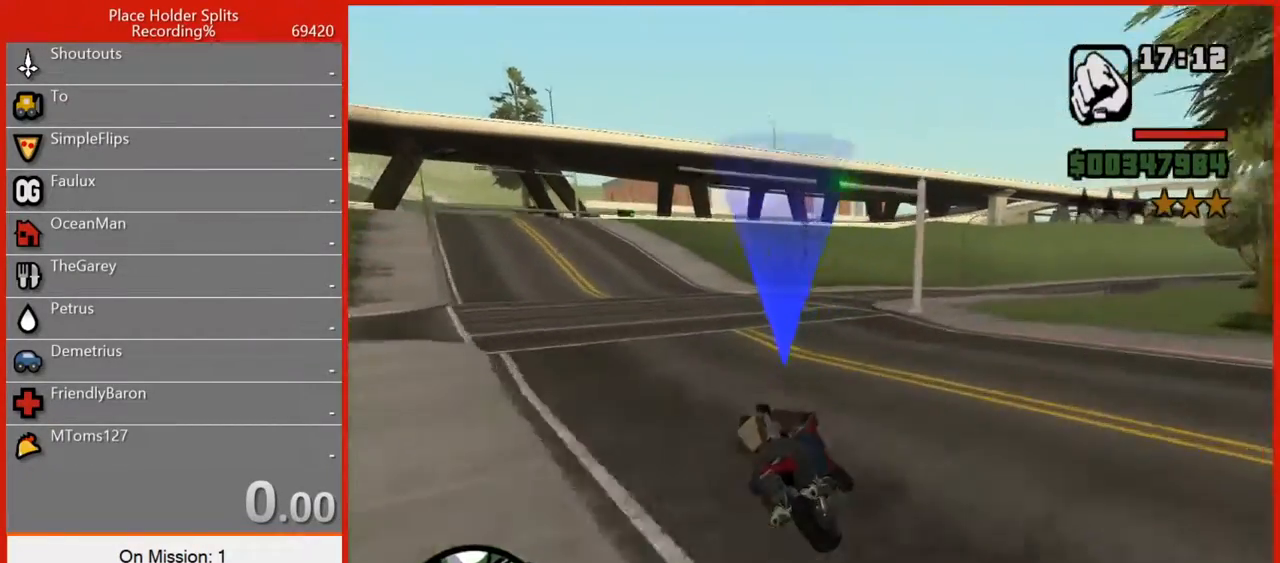
{"keys": ["a", "w"], "mouse": [], "events": [[360, "w", "down"]]}
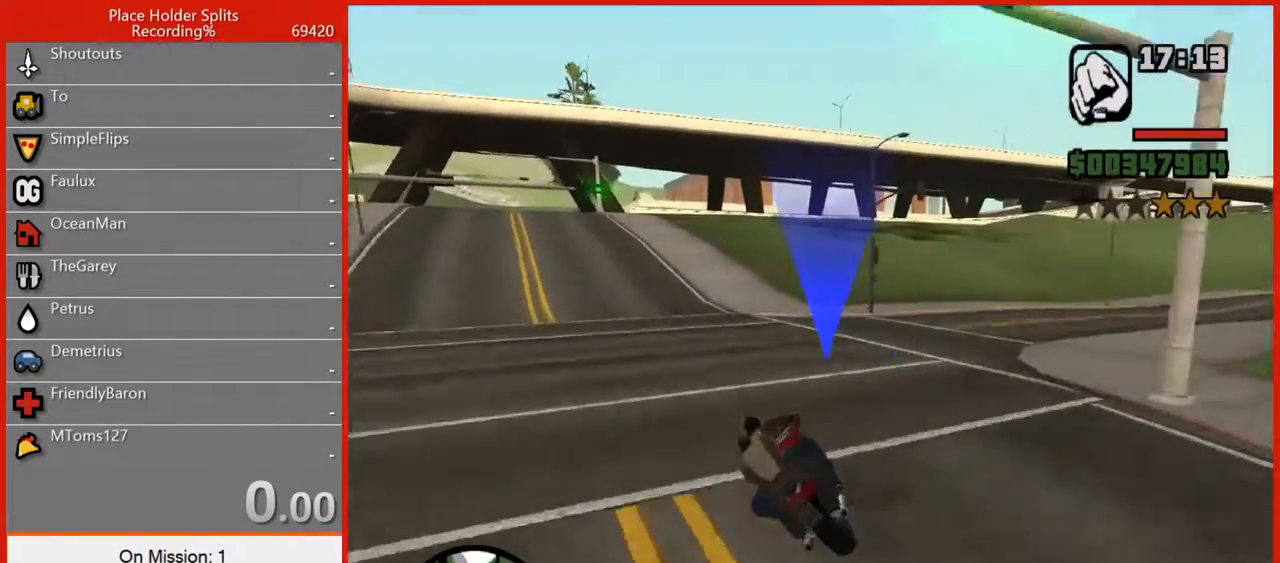
{"keys": ["w"], "mouse": [], "events": [[160, "a", "up"]]}
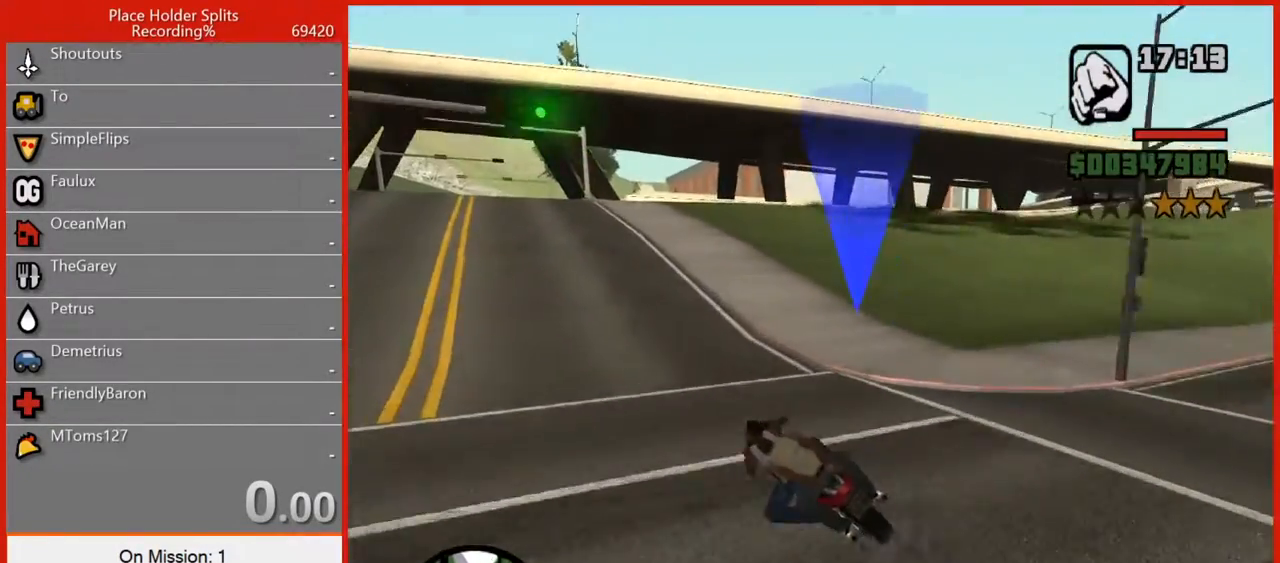
{"keys": ["d", "w"], "mouse": [], "events": [[20, "a", "down"], [160, "a", "up"], [220, "d", "down"]]}
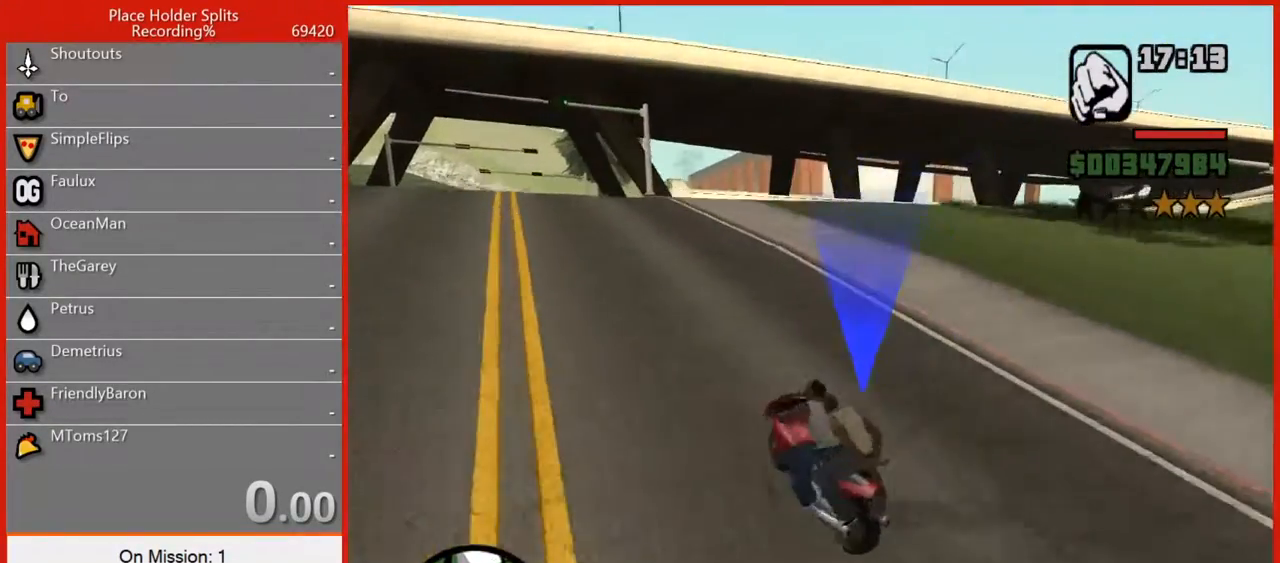
{"keys": ["w"], "mouse": [], "events": [[100, "d", "up"], [180, "a", "down"], [320, "a", "up"]]}
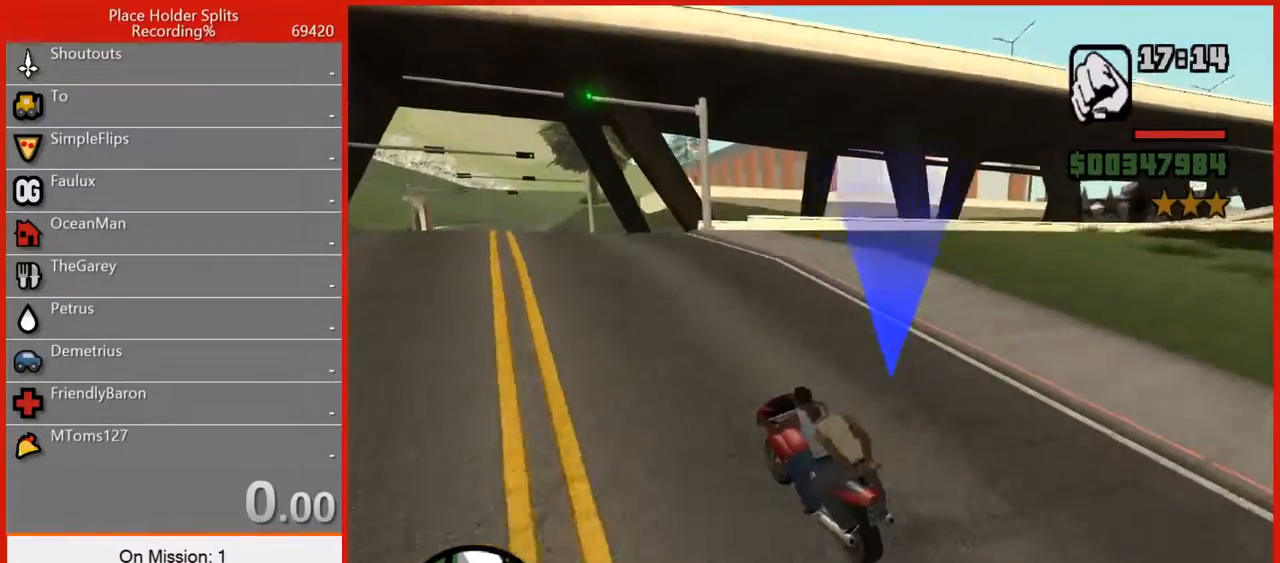
{"keys": ["d"], "mouse": [], "events": [[160, "d", "down"], [240, "w", "up"]]}
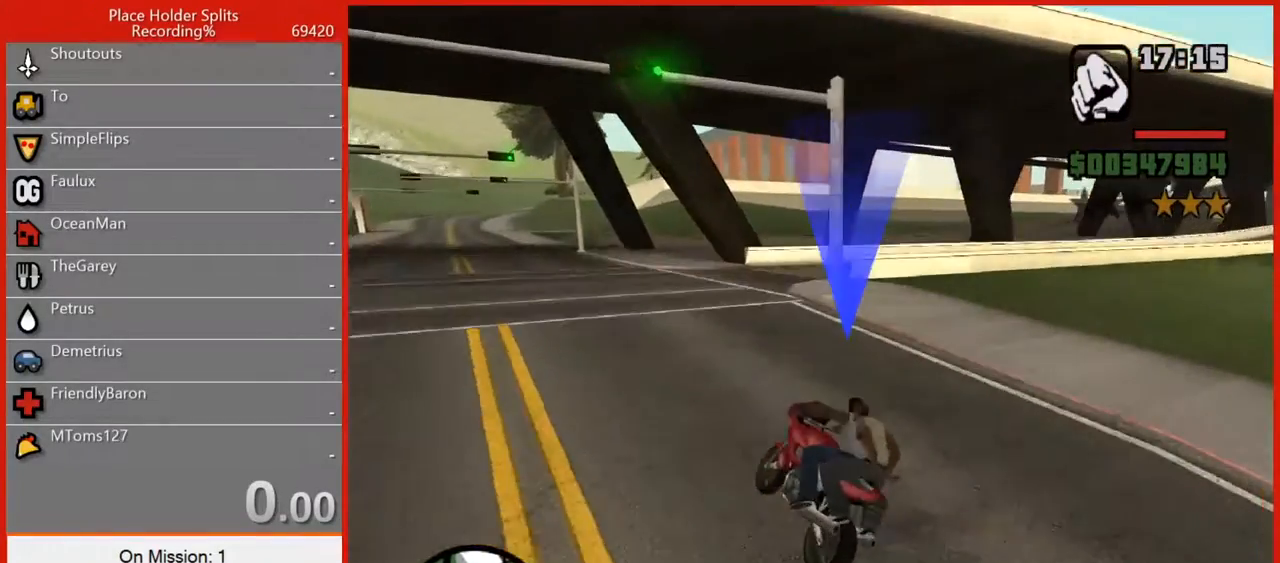
{"keys": ["d"], "mouse": [], "events": [[80, "d", "up"], [160, "d", "down"], [440, "space", "down"], [480, "space", "up"]]}
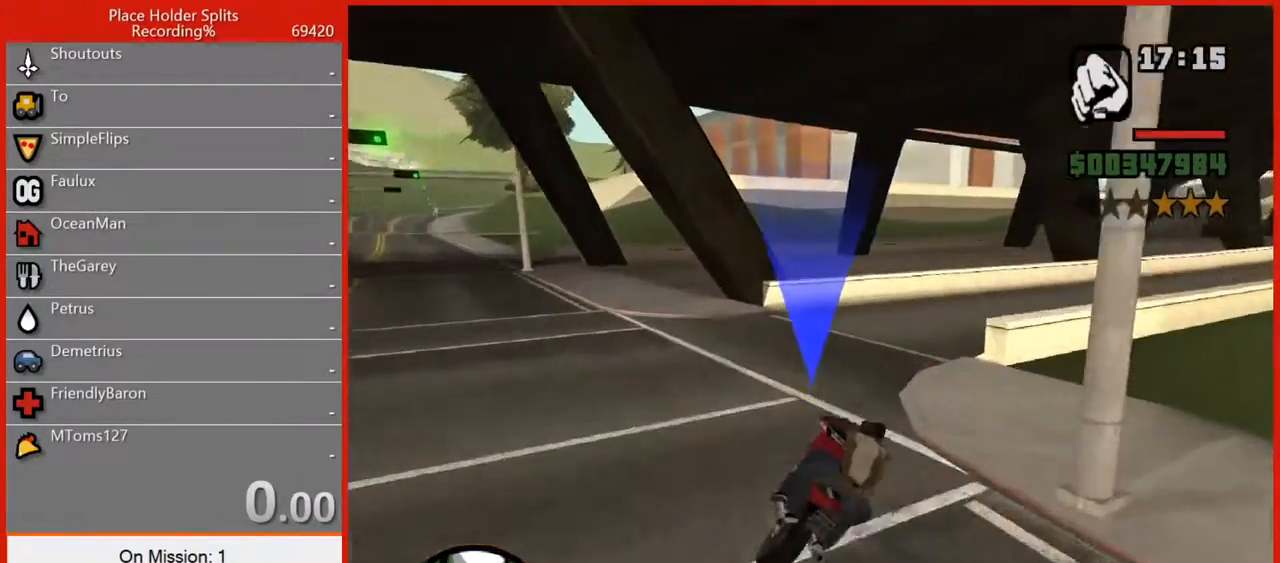
{"keys": ["d", "w"], "mouse": [], "events": [[220, "w", "down"]]}
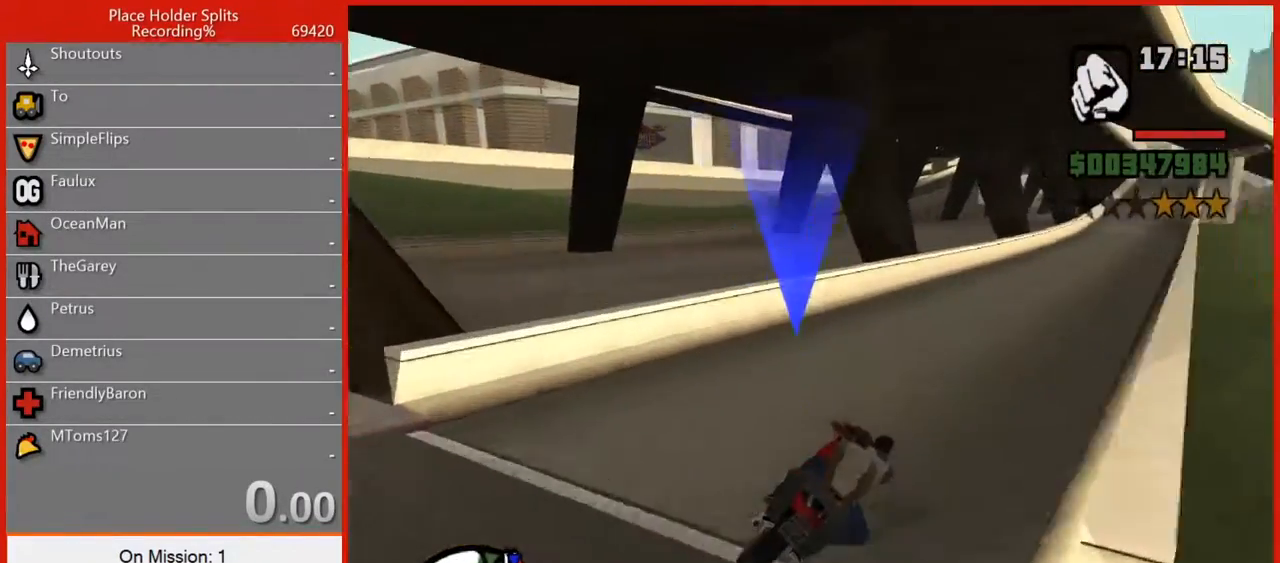
{"keys": ["w"], "mouse": [], "events": [[40, "d", "up"], [280, "d", "down"], [420, "d", "up"]]}
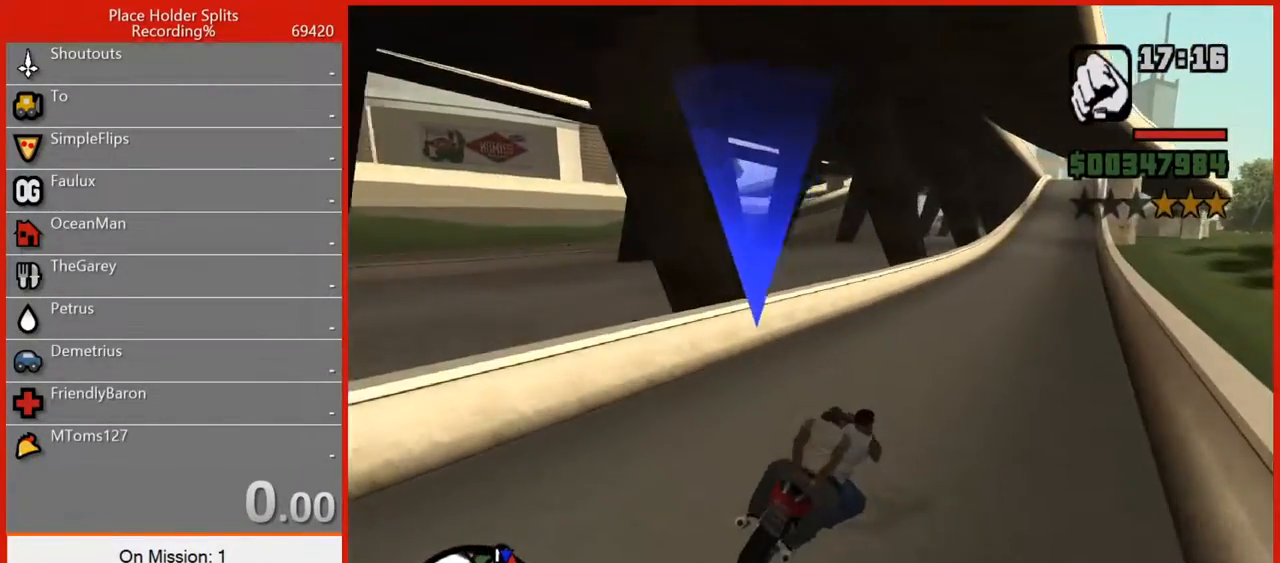
{"keys": ["5", "w"], "mouse": [], "events": [[160, "5", "down"]]}
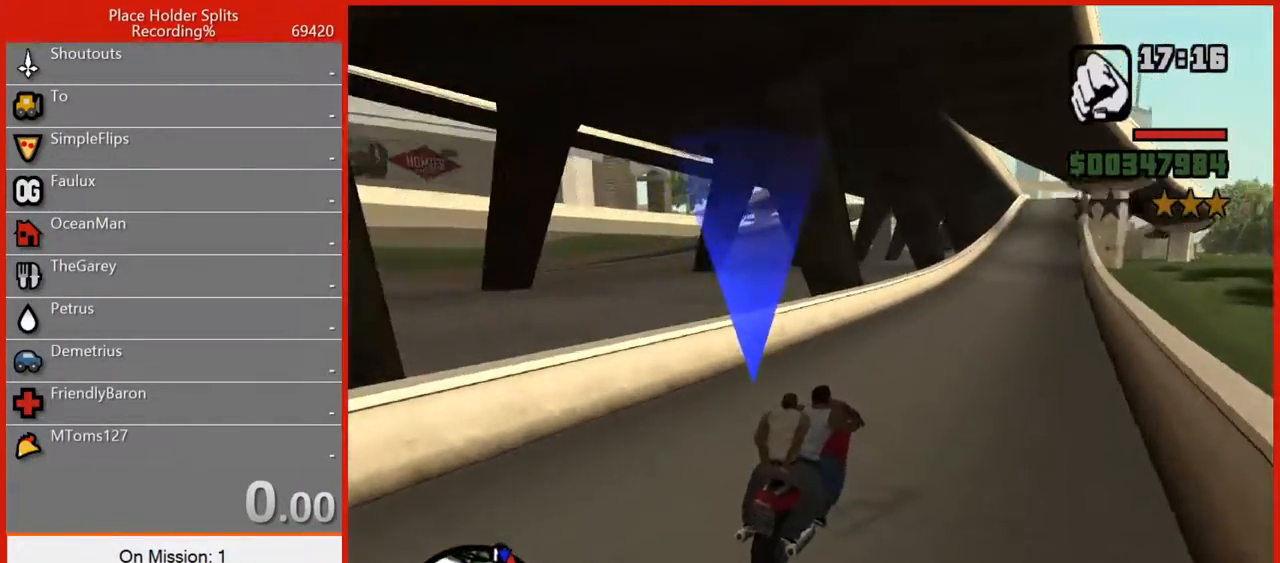
{"keys": ["5", "w"], "mouse": [], "events": []}
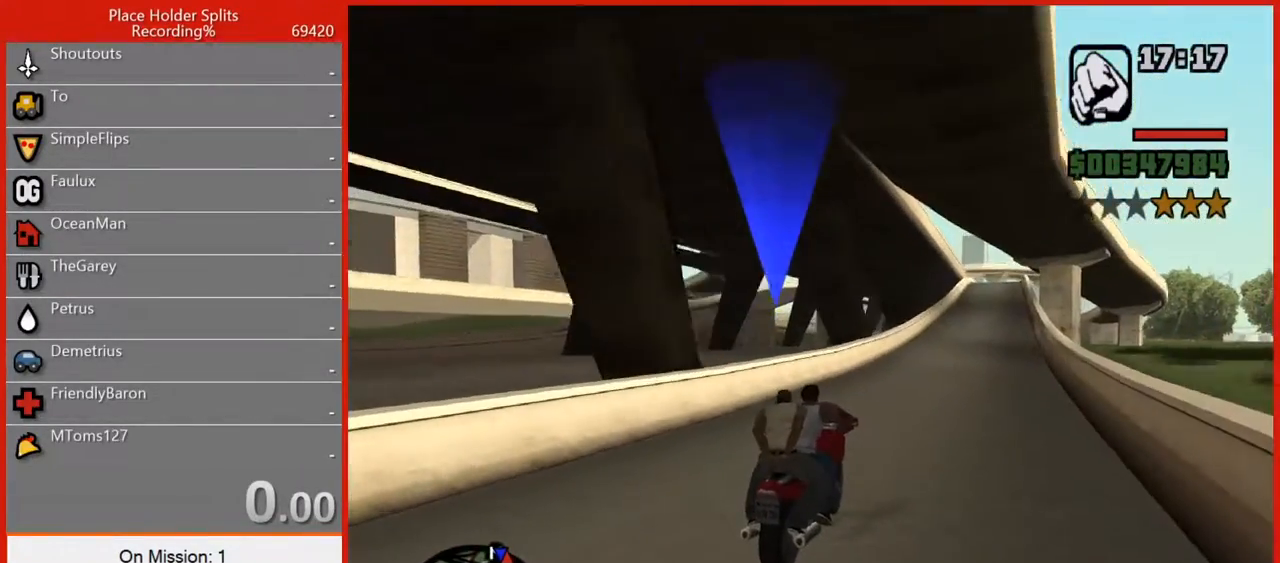
{"keys": ["5", "w"], "mouse": [], "events": []}
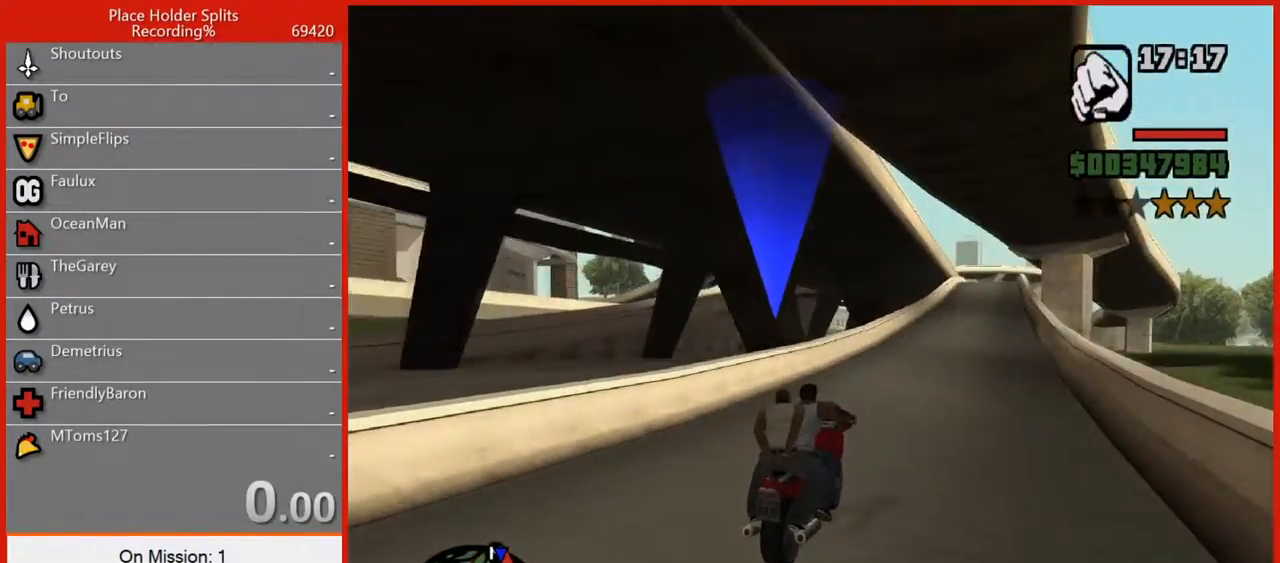
{"keys": ["5", "w"], "mouse": [], "events": []}
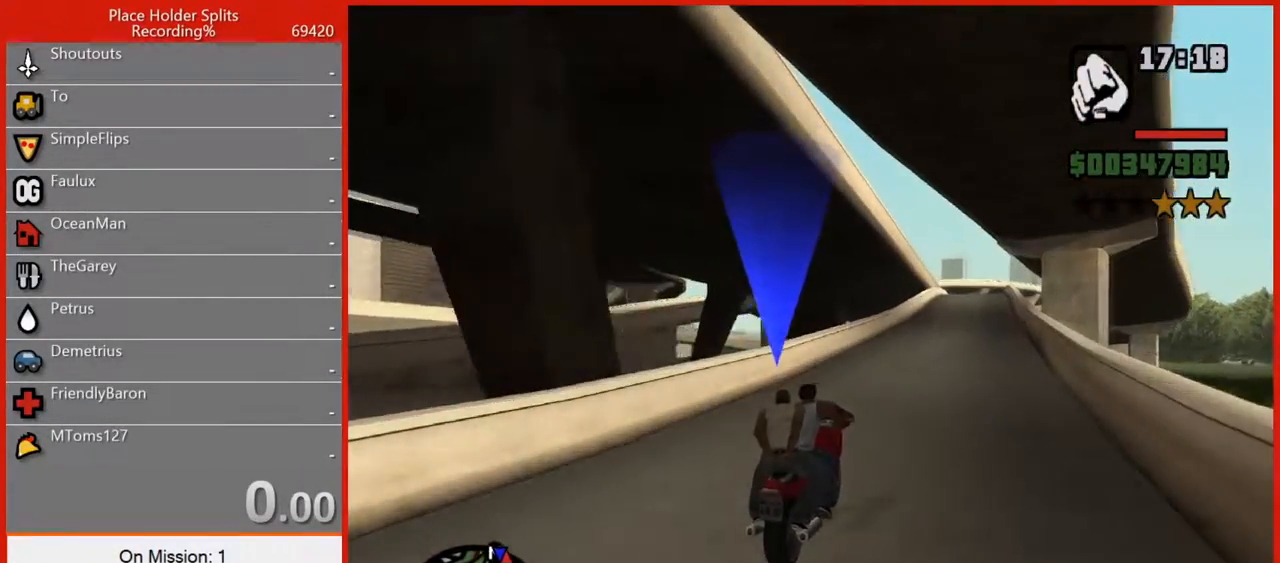
{"keys": ["5", "w"], "mouse": [], "events": []}
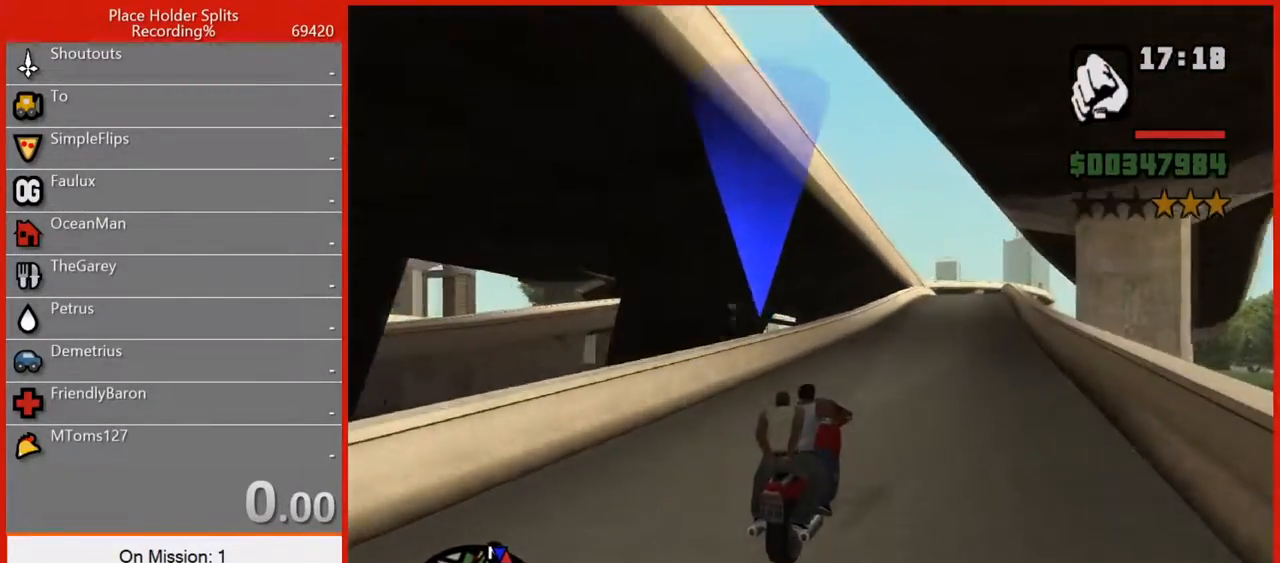
{"keys": ["5", "w"], "mouse": [], "events": []}
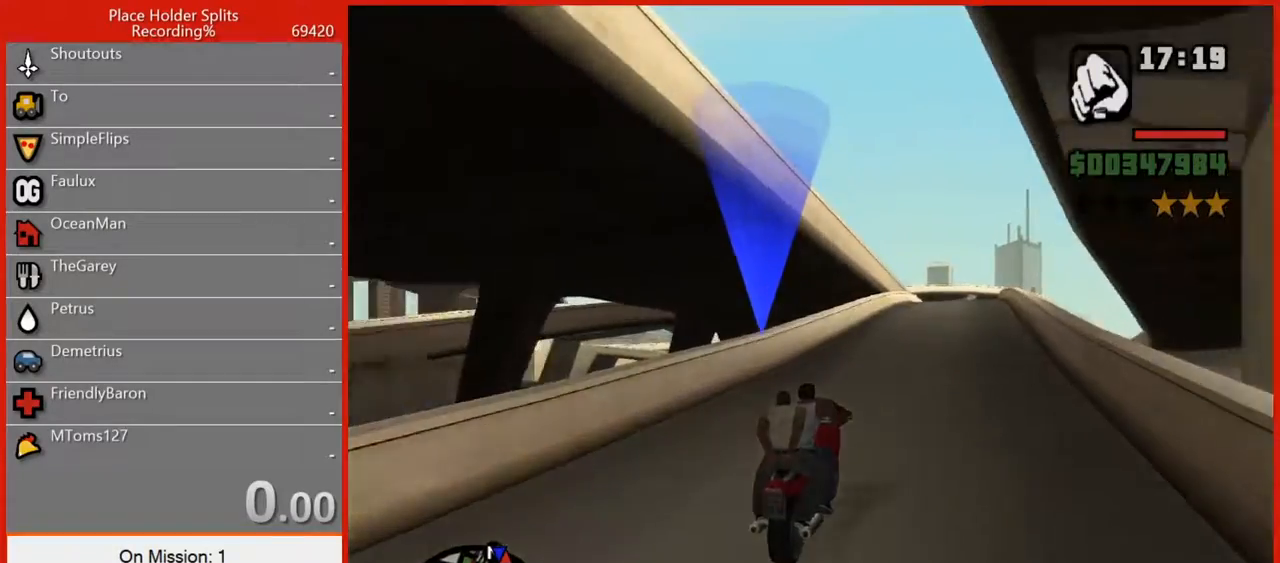
{"keys": ["w"], "mouse": [], "events": [[260, "5", "up"]]}
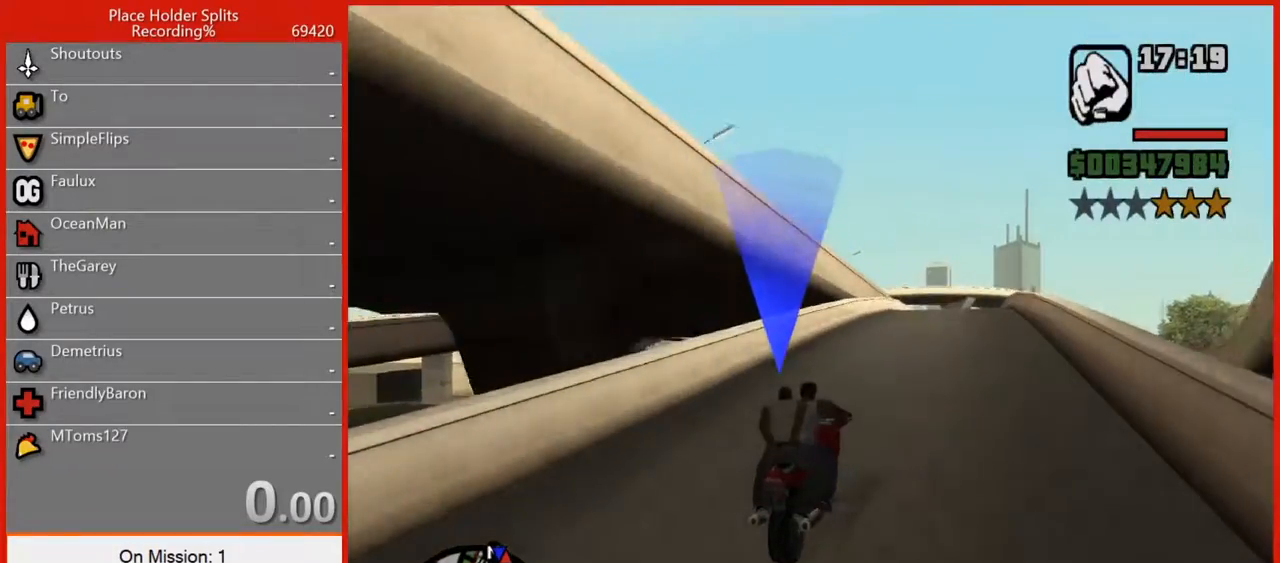
{"keys": ["w"], "mouse": [], "events": [[320, "a", "down"], [400, "a", "up"]]}
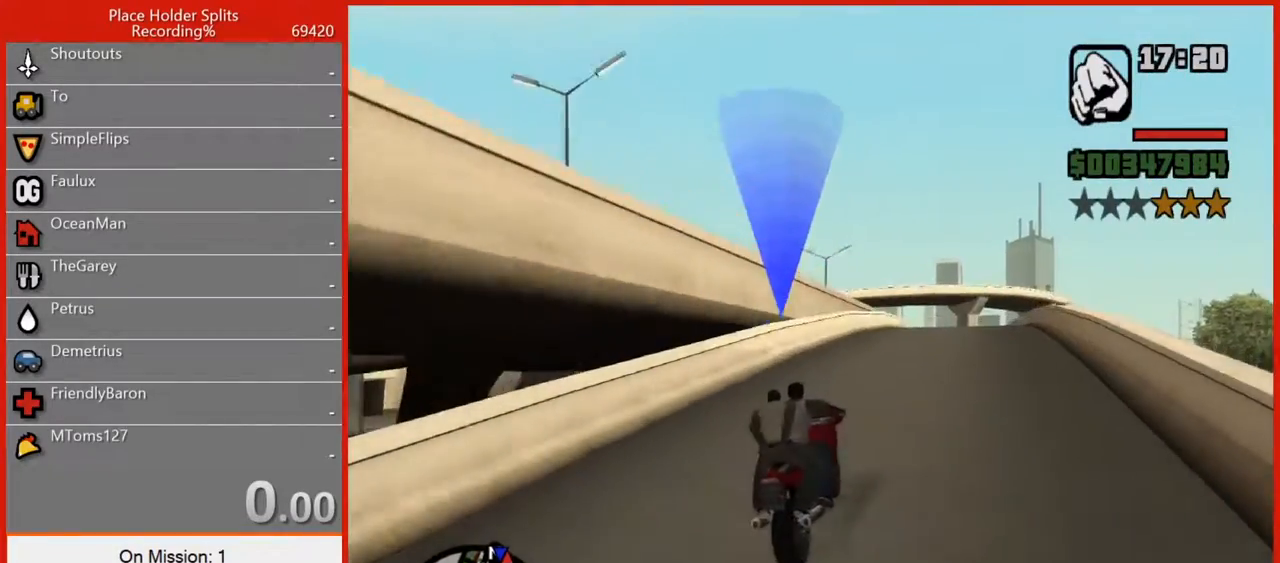
{"keys": ["a", "w"], "mouse": [], "events": [[420, "a", "down"]]}
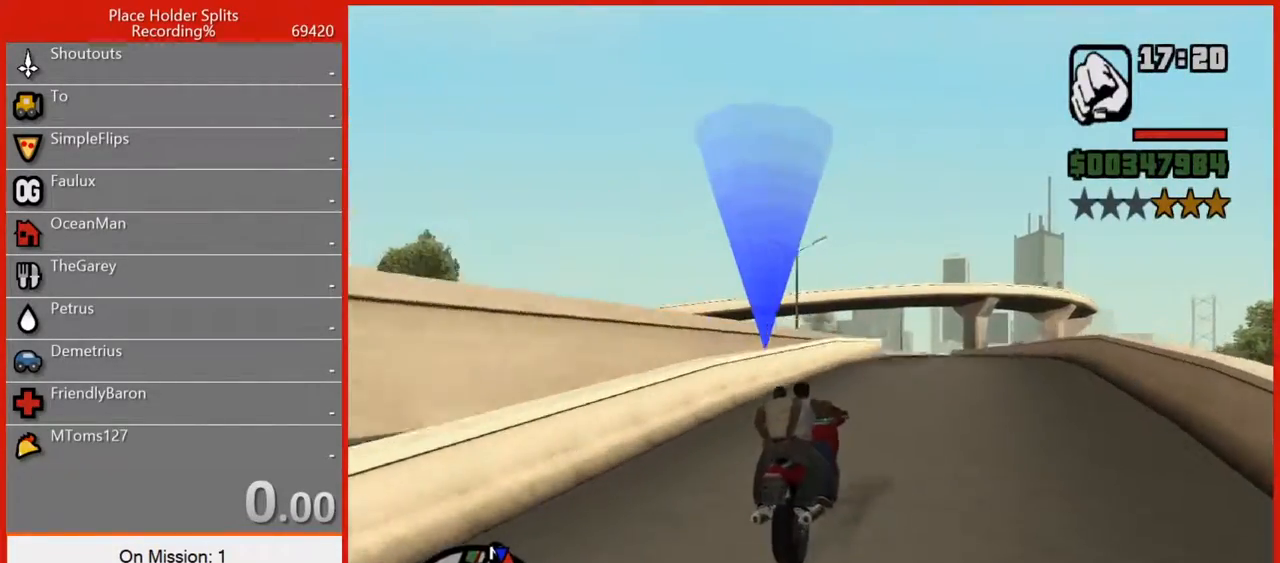
{"keys": ["5", "w"], "mouse": [], "events": [[20, "a", "up"], [340, "5", "down"]]}
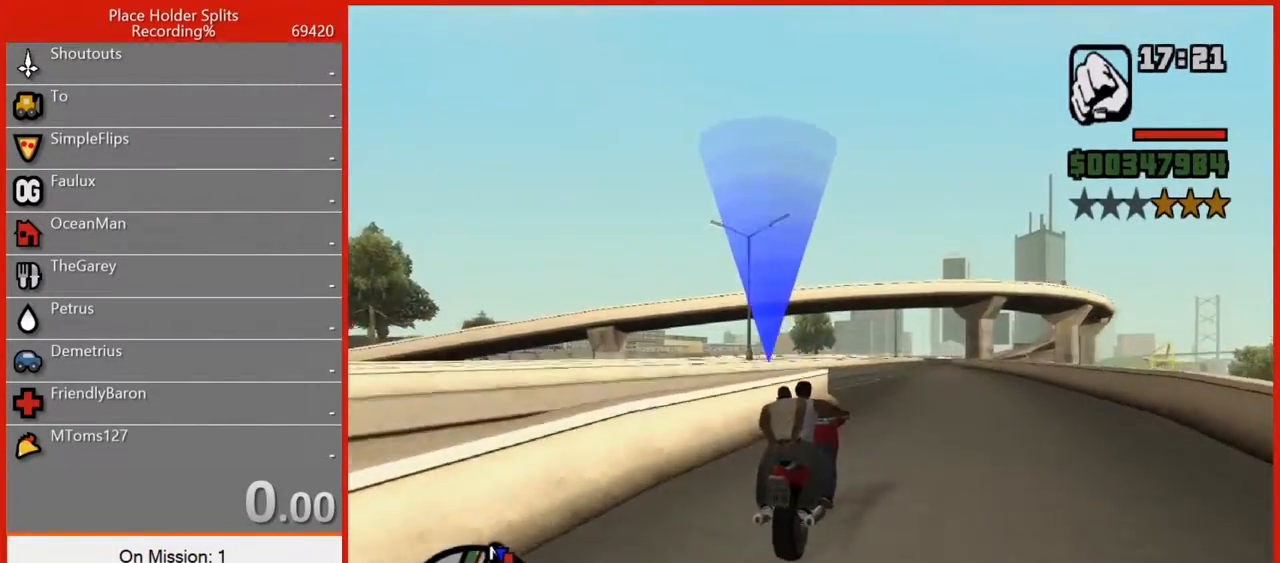
{"keys": ["5", "w"], "mouse": [], "events": [[320, "a", "down"], [360, "a", "up"]]}
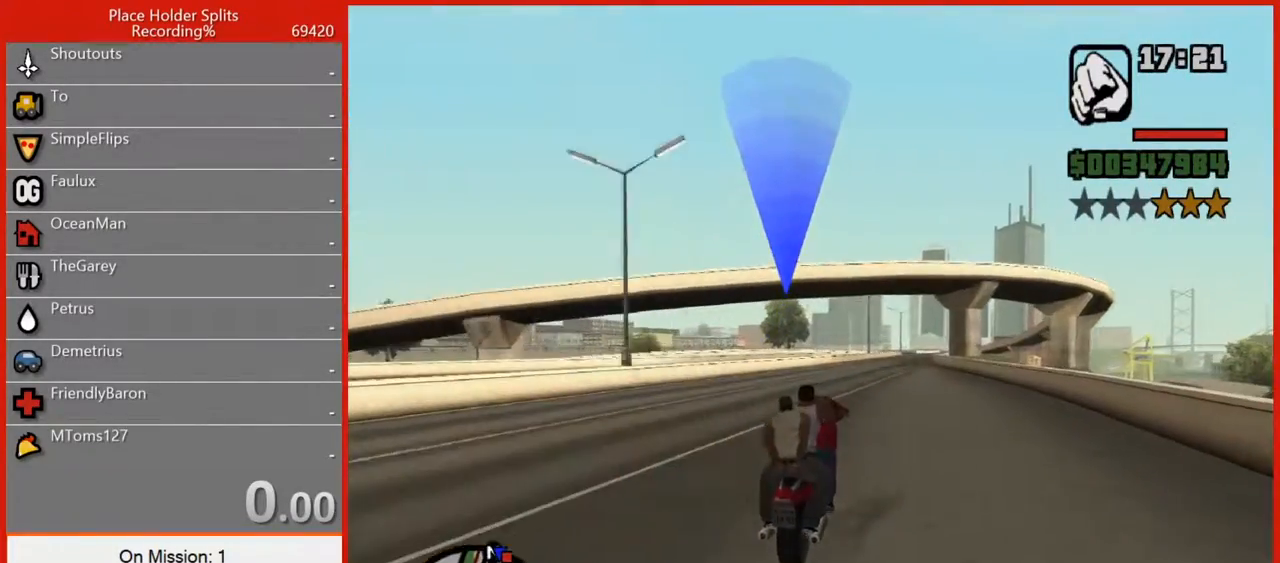
{"keys": ["space", "w"], "mouse": [], "events": [[100, "a", "down"], [240, "a", "up"], [440, "5", "up"], [500, "space", "down"]]}
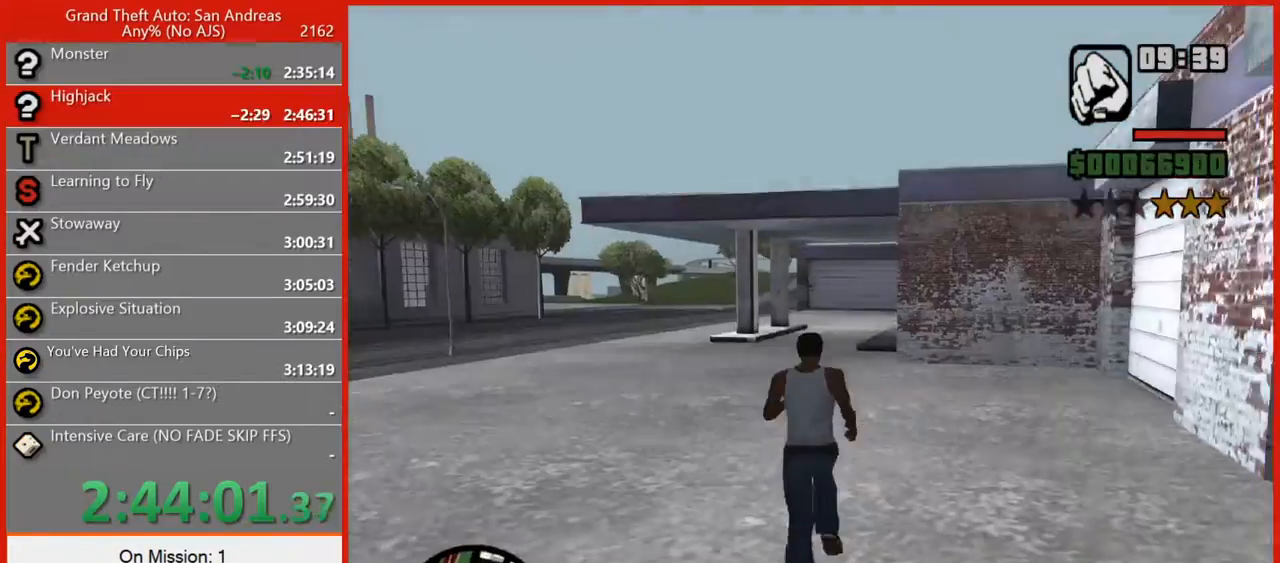
{"keys": ["w"], "mouse": [], "events": [[100, "space", "up"], [200, "space", "down"], [280, "space", "up"], [380, "space", "down"], [460, "space", "up"]]}
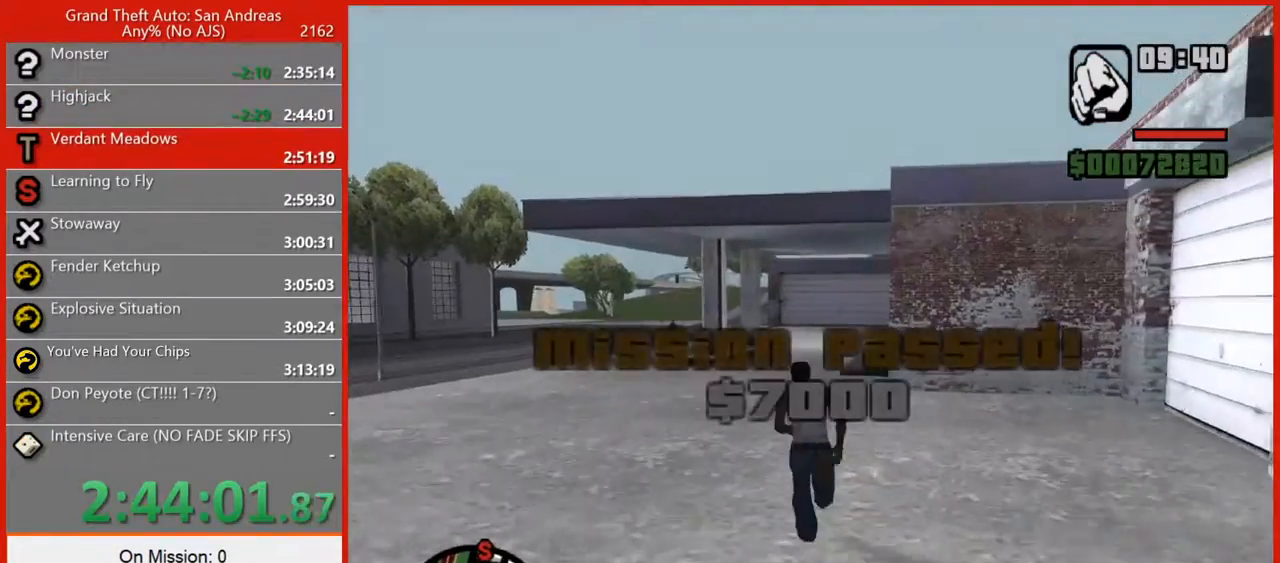
{"keys": ["q", "w"], "mouse": [], "events": [[80, "space", "down"], [160, "space", "up"], [260, "space", "down"], [340, "space", "up"], [440, "q", "down"]]}
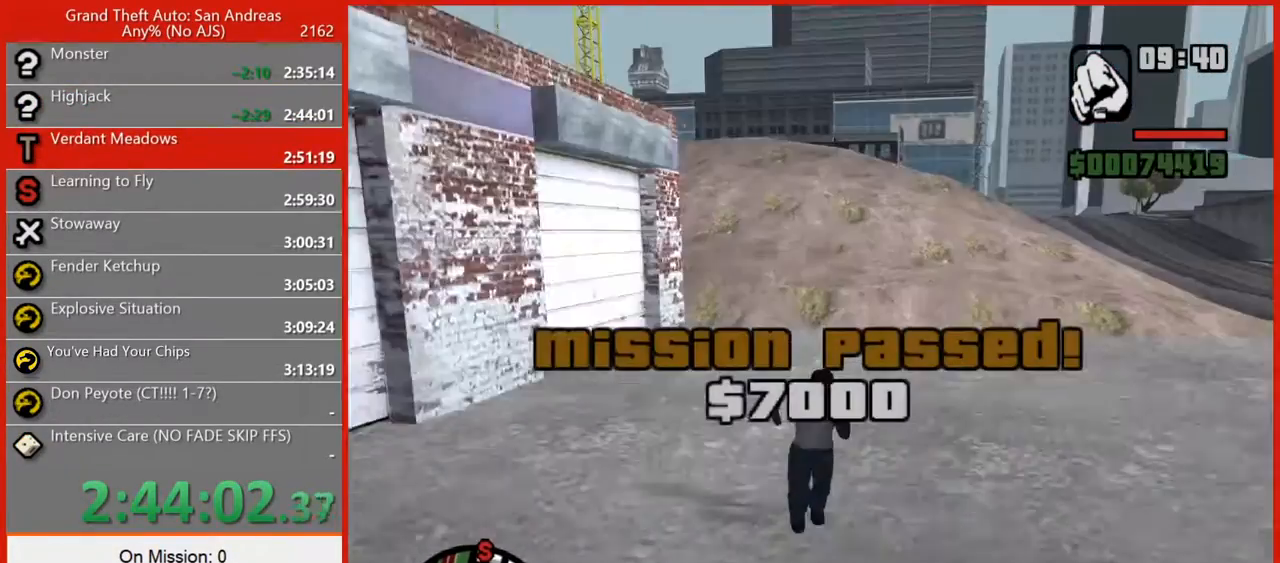
{"keys": ["q", "space", "w"], "mouse": [], "events": [[180, "space", "down"], [260, "space", "up"], [320, "space", "down"], [400, "space", "up"], [500, "space", "down"]]}
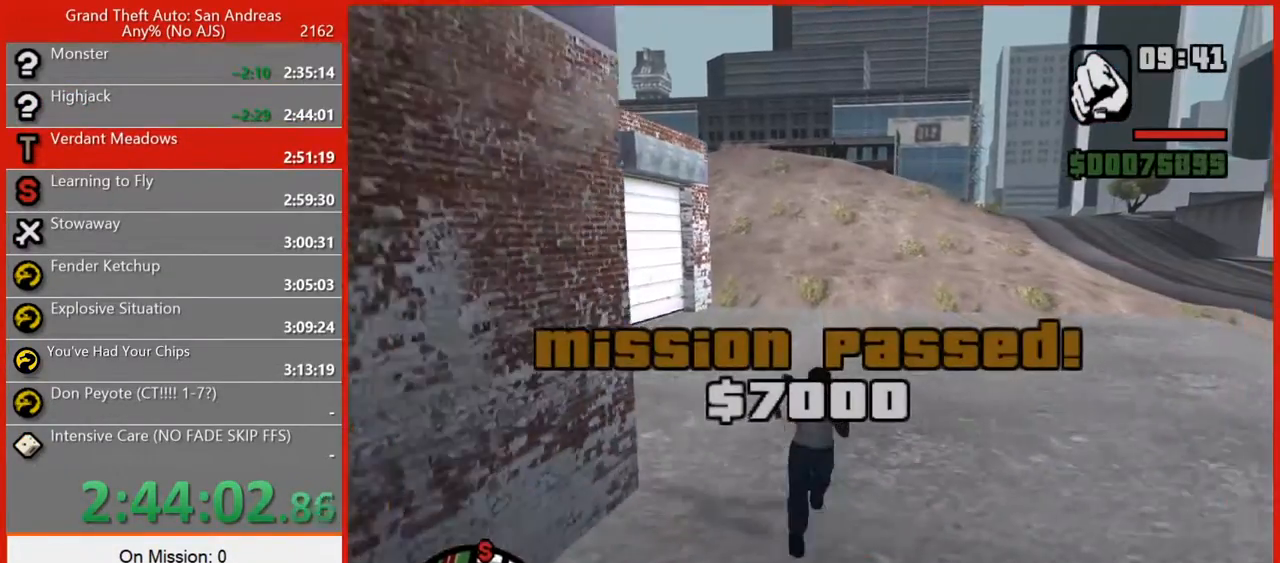
{"keys": ["space", "w"], "mouse": [], "events": [[100, "space", "up"], [140, "q", "up"], [420, "space", "down"]]}